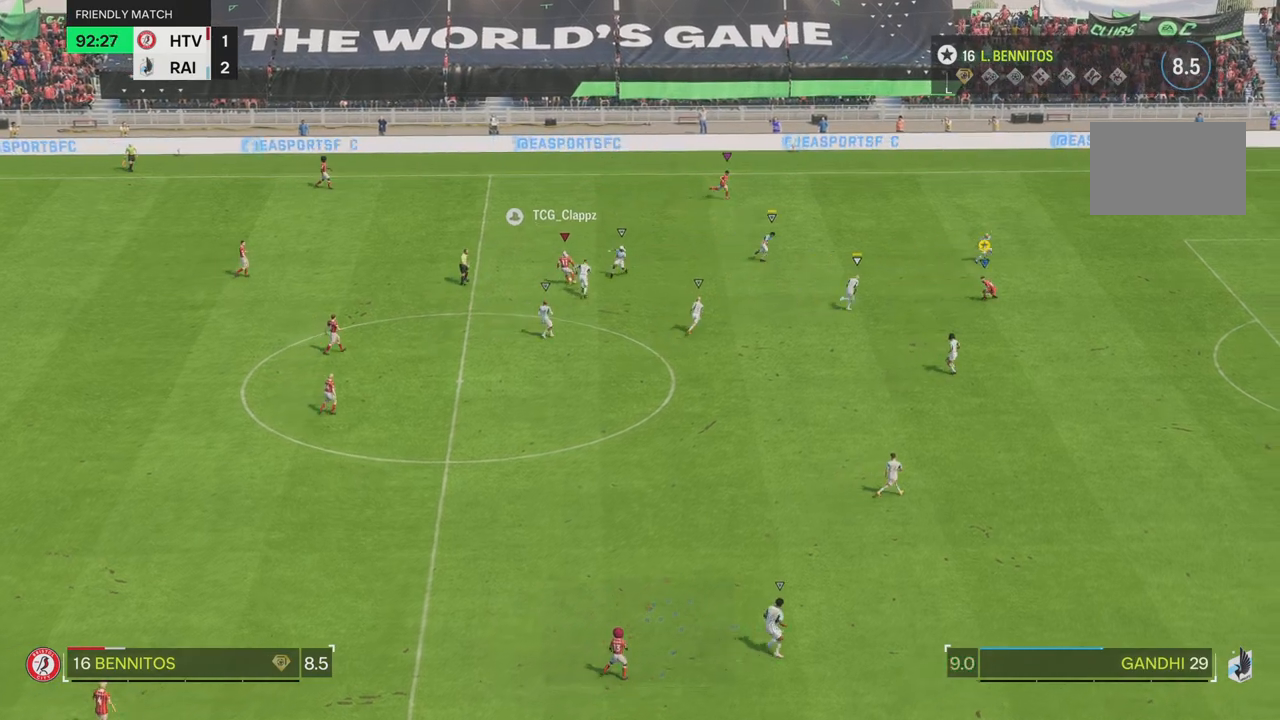
Gameplay with a controller (PlayStation layout); each line is a JSON object with the inputs held at the frame after it. "events" lists button and stick changes between this image and that frame as [ms after this image, input, new state], when the widget could be followed in between. Not read: L1 L3 R3.
{"buttons": [], "left_stick": "left", "right_stick": "center", "events": []}
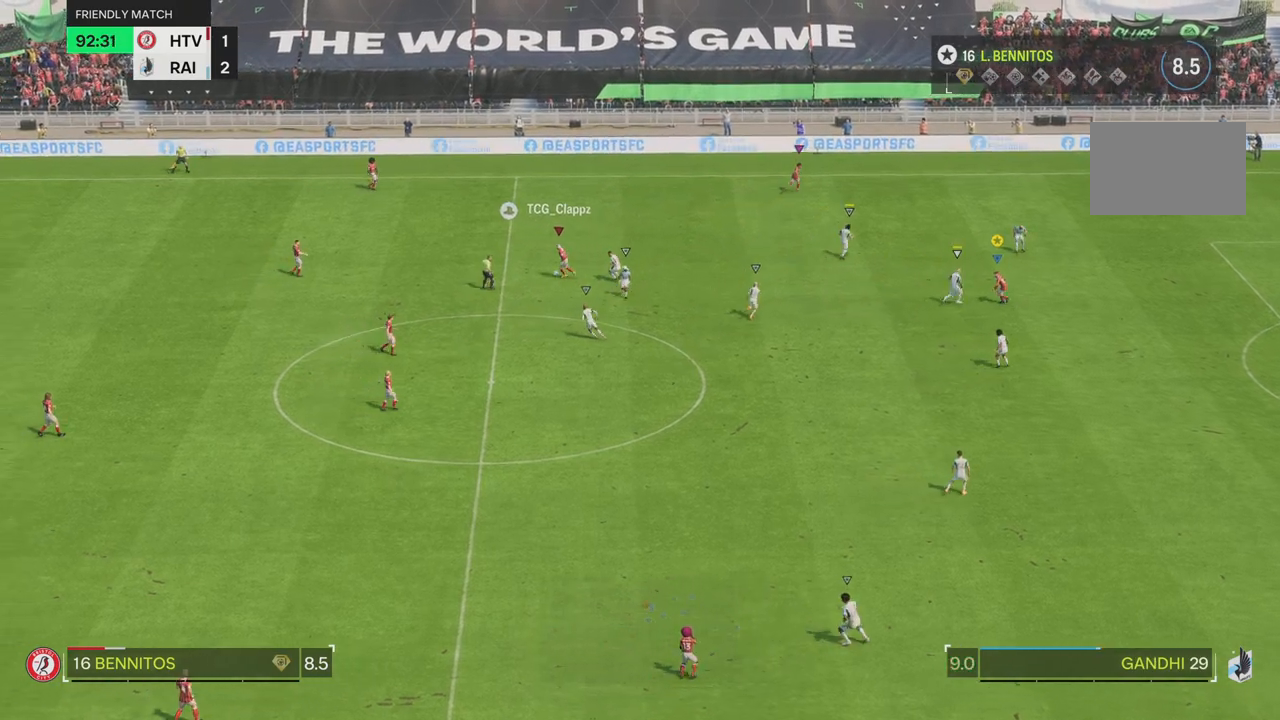
{"buttons": [], "left_stick": "left", "right_stick": "center", "events": []}
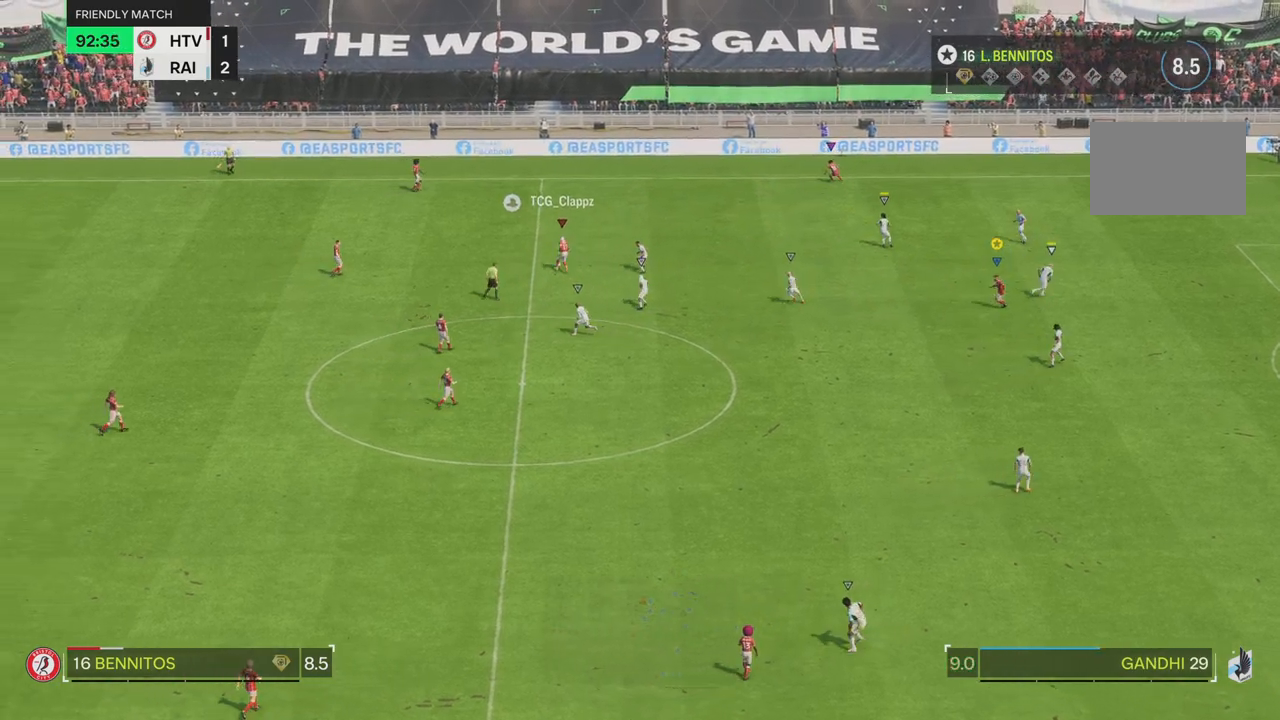
{"buttons": [], "left_stick": "left", "right_stick": "center", "events": []}
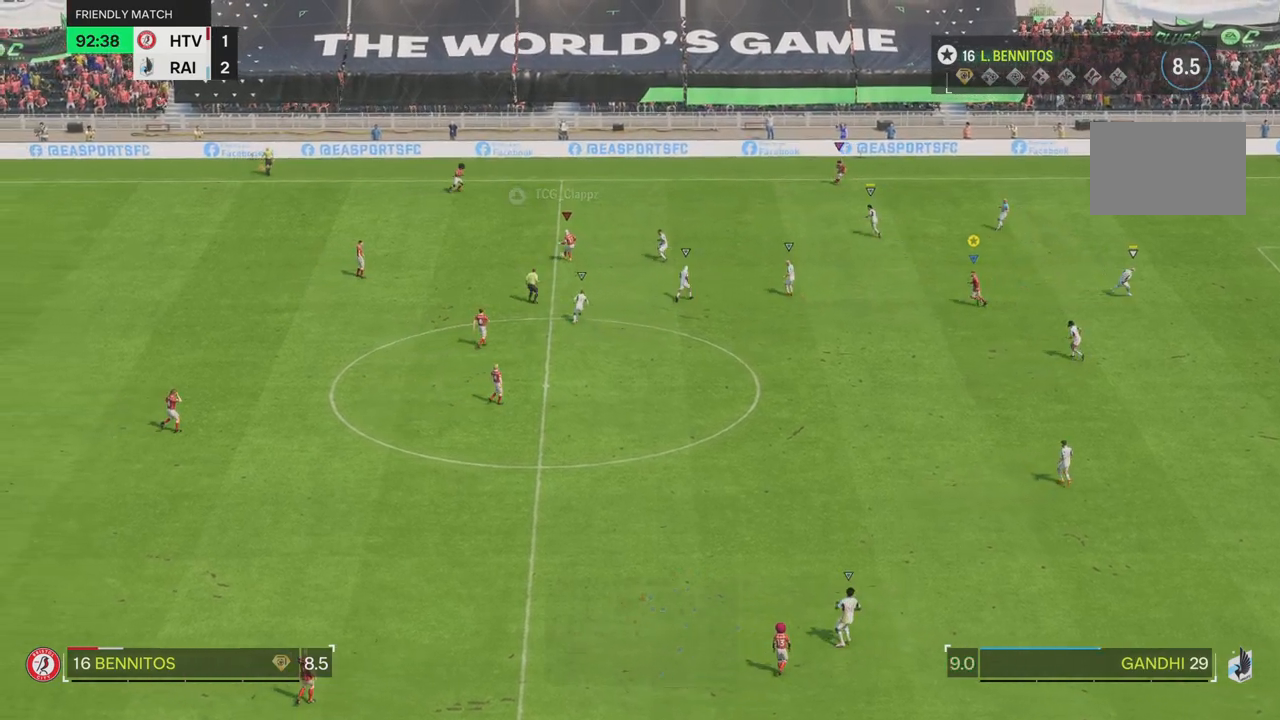
{"buttons": [], "left_stick": "up-left", "right_stick": "center", "events": [[184, "left_stick", "up-left"]]}
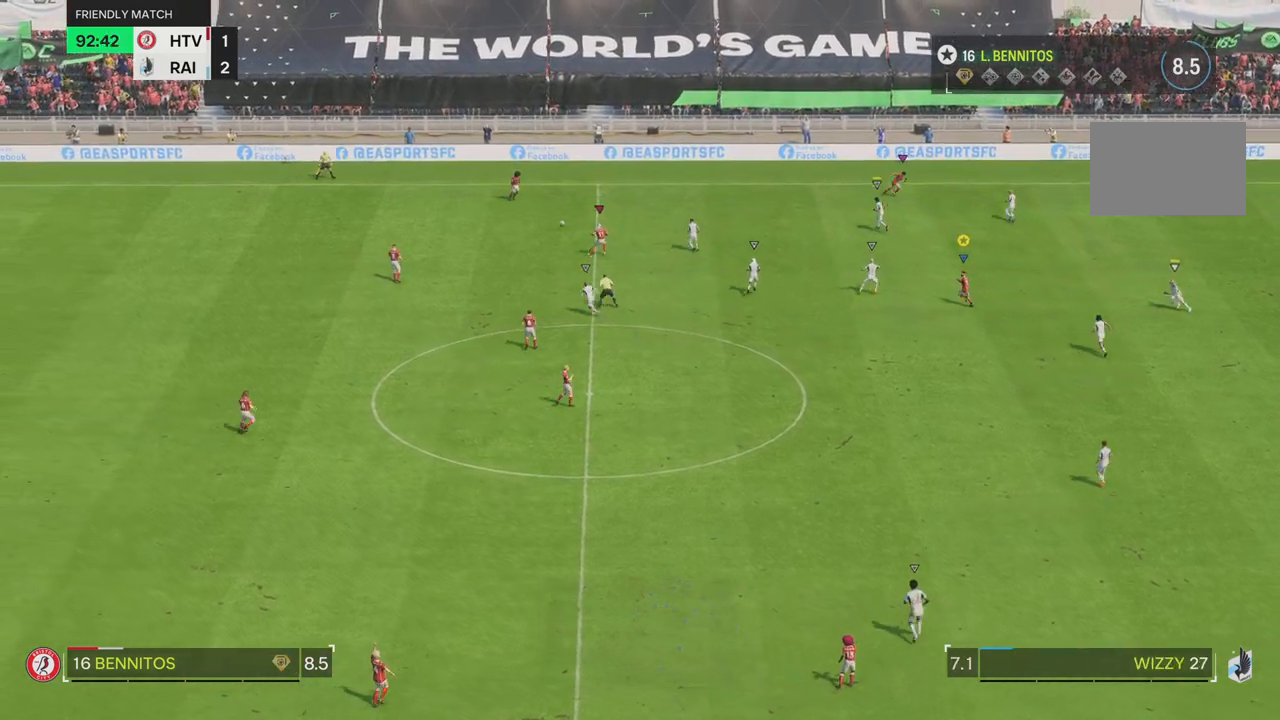
{"buttons": [], "left_stick": "up", "right_stick": "center", "events": [[467, "left_stick", "up"]]}
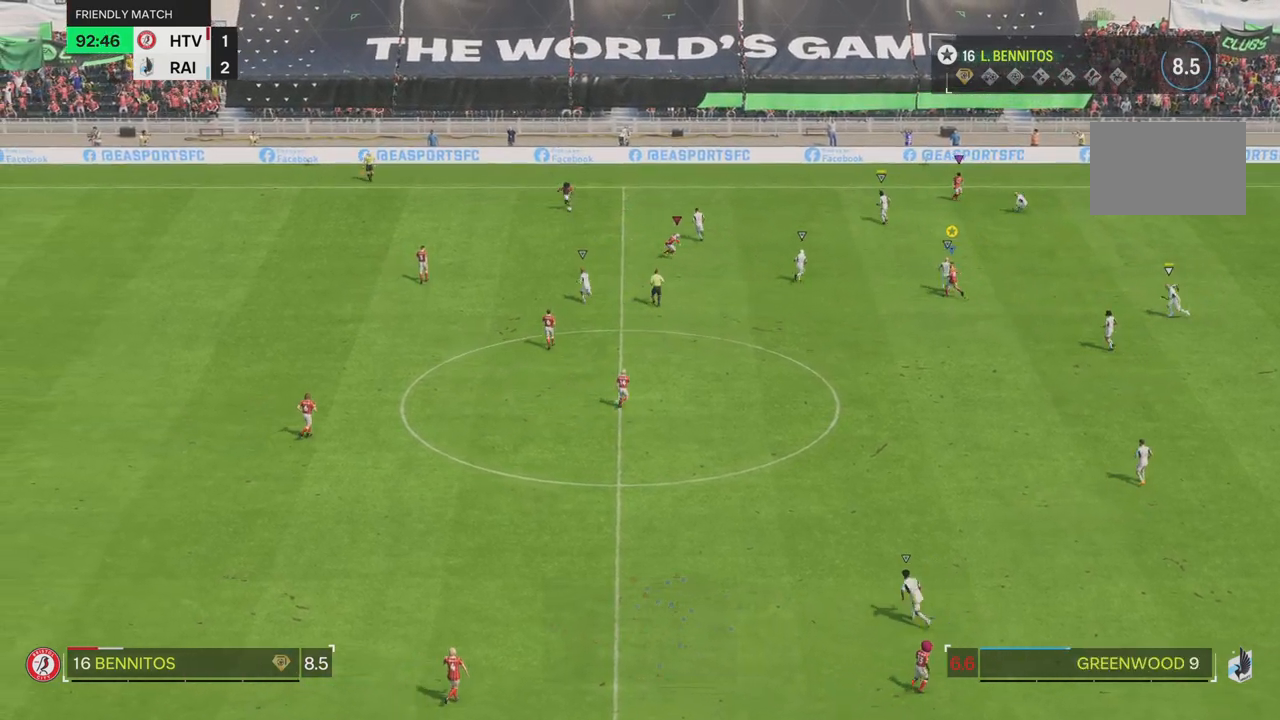
{"buttons": [], "left_stick": "left", "right_stick": "center", "events": [[17, "L2", "down"], [417, "L2", "up"], [434, "left_stick", "left"]]}
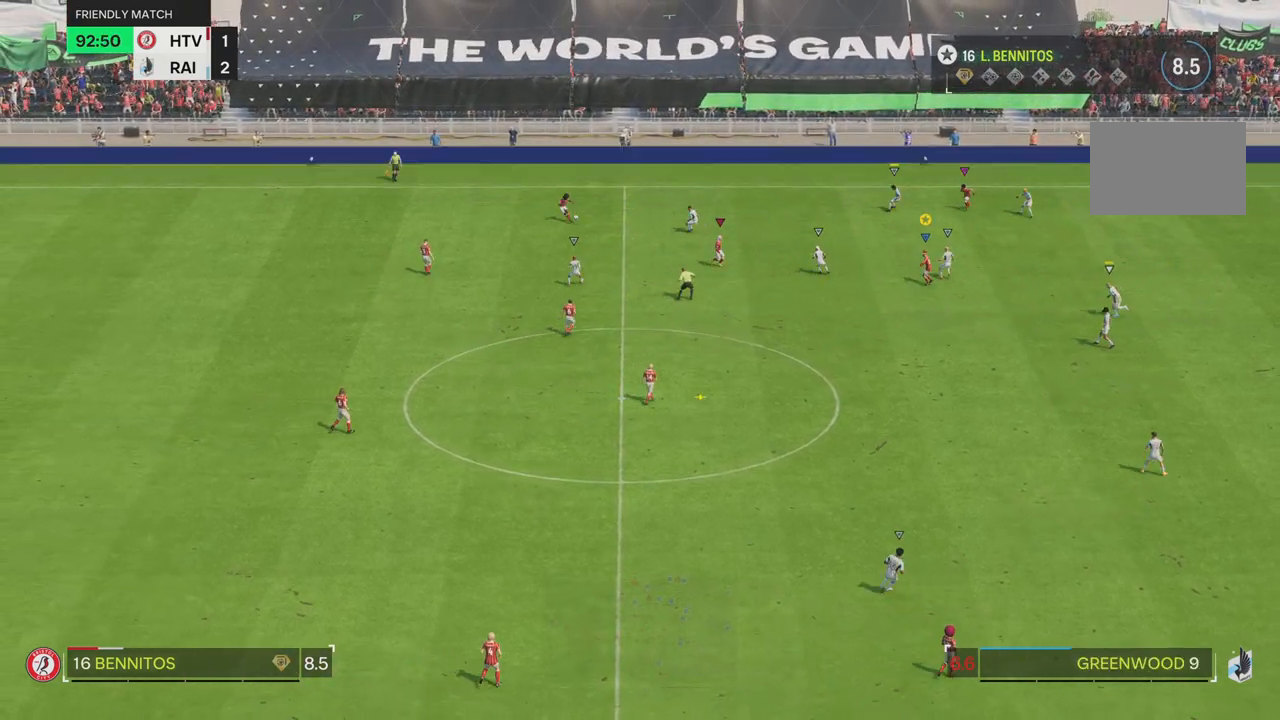
{"buttons": [], "left_stick": "down", "right_stick": "center", "events": [[67, "left_stick", "down-left"], [434, "left_stick", "down"]]}